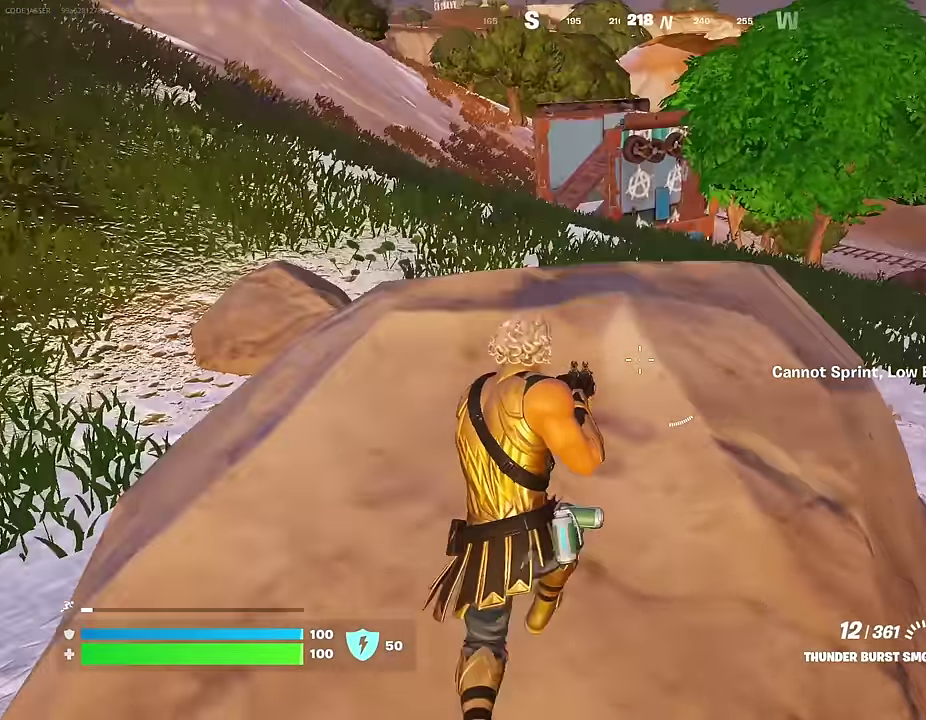
Gameplay with a controller (PlayStation layout); each line is a JSON object with the inputs held at the frame after it (dt_ms = milliseconds from this image to that frame). "events" lists button and stick changes between this image and that frame as [ms after this image, input, new state], when the widget could be followed in between.
{"dt_ms": 700, "buttons": ["L2"], "left_stick": "up-left", "right_stick": "down-right", "events": [[167, "L2", "down"], [183, "right_stick", "up-right"], [200, "left_stick", "right"], [267, "right_stick", "center"], [333, "left_stick", "left"], [333, "right_stick", "left"], [383, "right_stick", "up-left"], [550, "right_stick", "center"], [650, "left_stick", "up-left"], [667, "right_stick", "down-right"]]}
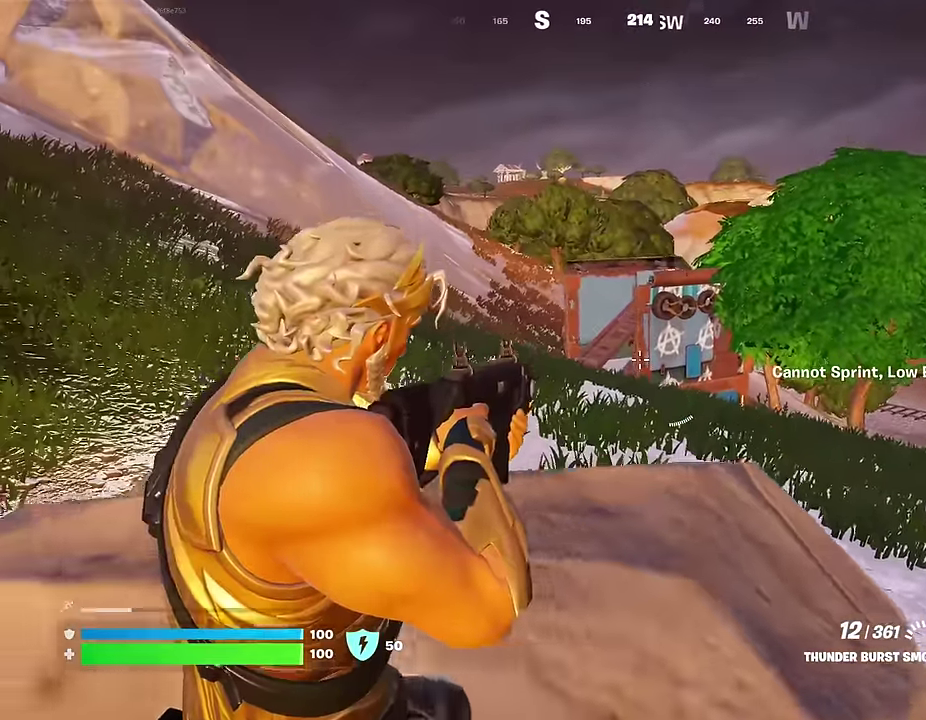
{"dt_ms": 300, "buttons": [], "left_stick": "up", "right_stick": "up"}
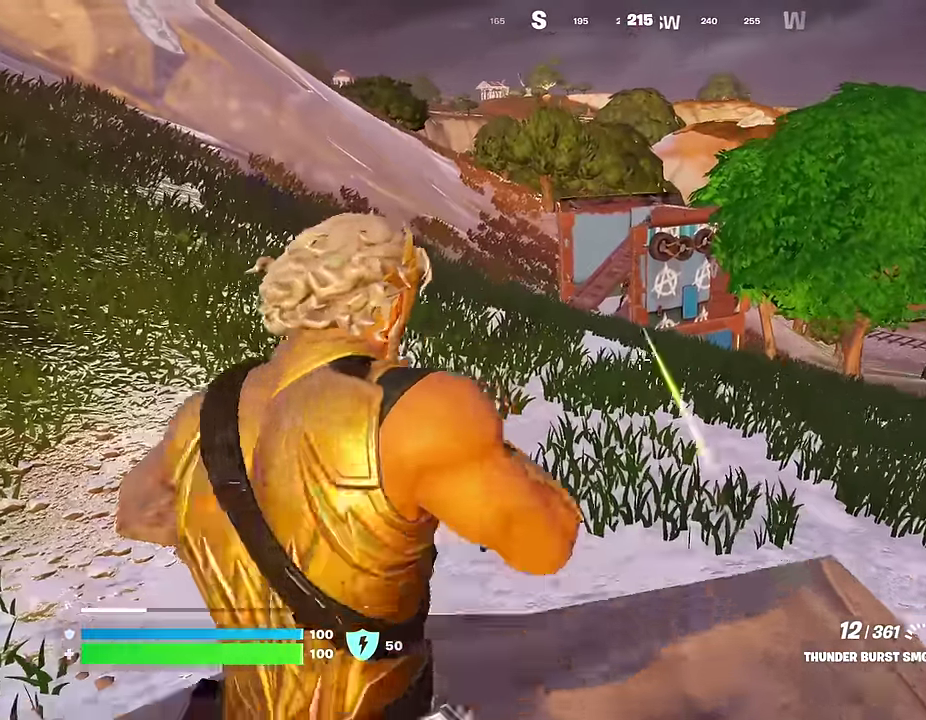
{"dt_ms": 700, "buttons": [], "left_stick": "center", "right_stick": "center"}
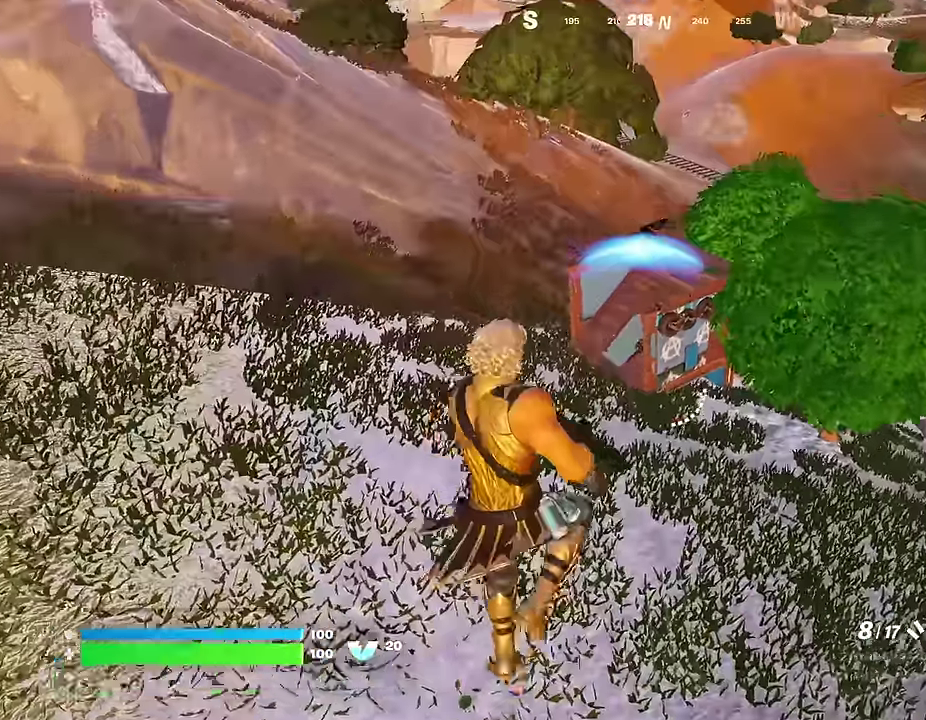
{"dt_ms": 300, "buttons": [], "left_stick": "up-left", "right_stick": "center", "events": [[83, "left_stick", "up"], [133, "left_stick", "up-left"]]}
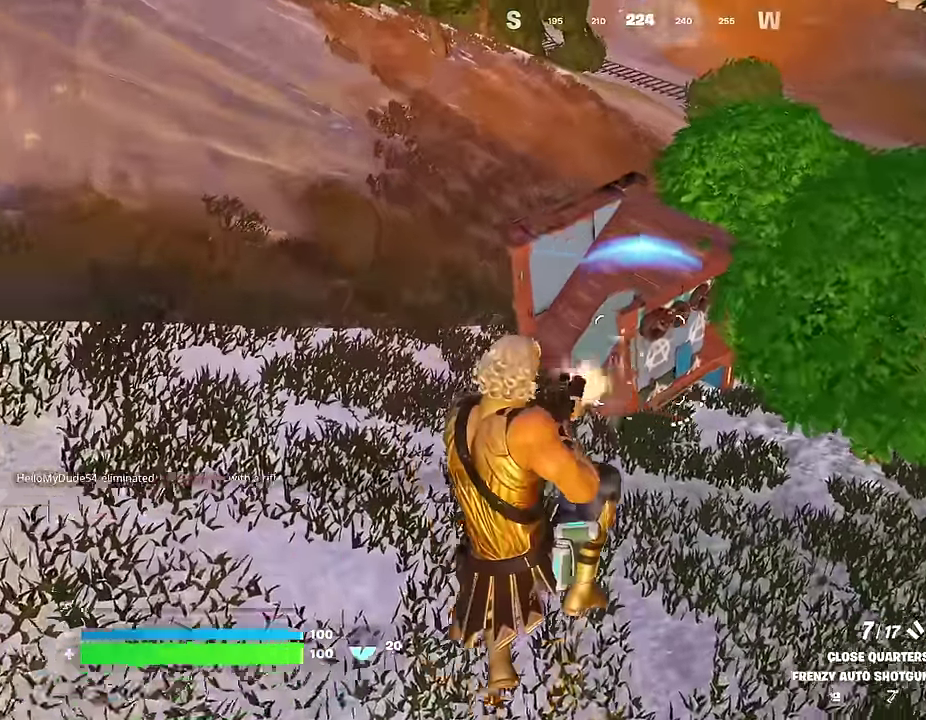
{"dt_ms": 700, "buttons": ["R2"], "left_stick": "up-left", "right_stick": "up", "events": [[600, "R2", "down"], [600, "right_stick", "up"]]}
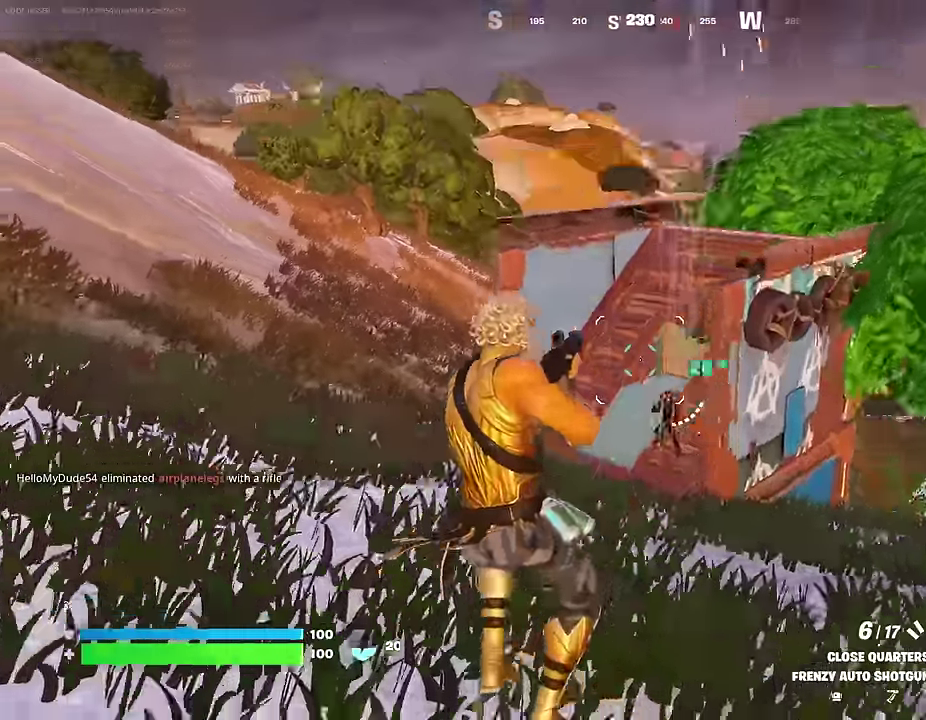
{"dt_ms": 300, "buttons": ["L2"], "left_stick": "up-left", "right_stick": "down-right", "events": [[17, "R2", "up"], [17, "right_stick", "center"], [217, "right_stick", "right"], [267, "L2", "down"], [283, "right_stick", "down-right"]]}
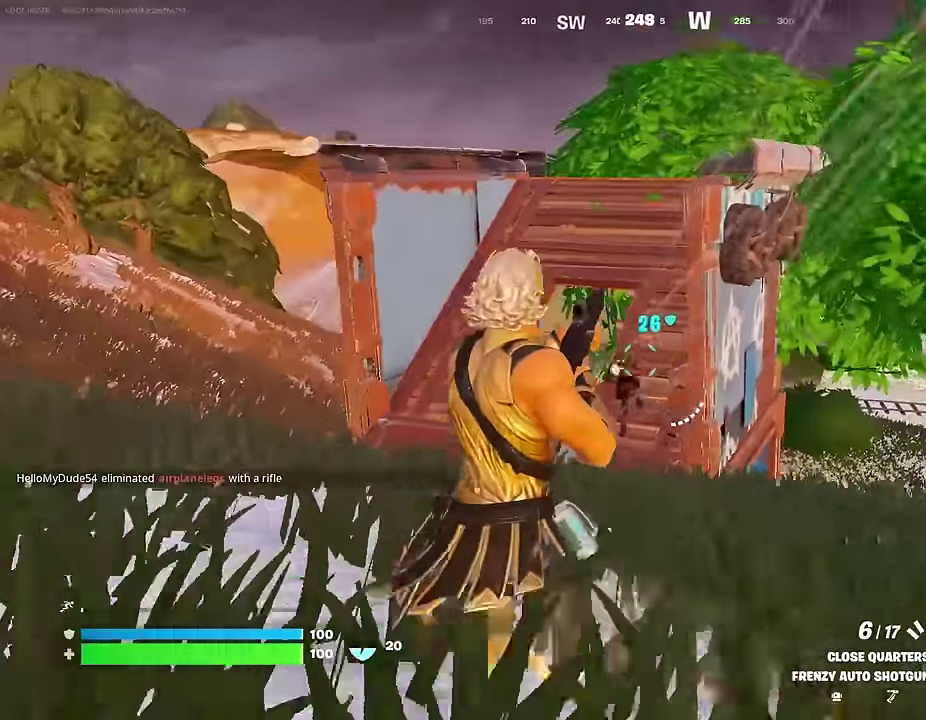
{"dt_ms": 900, "buttons": [], "left_stick": "left", "right_stick": "down-right"}
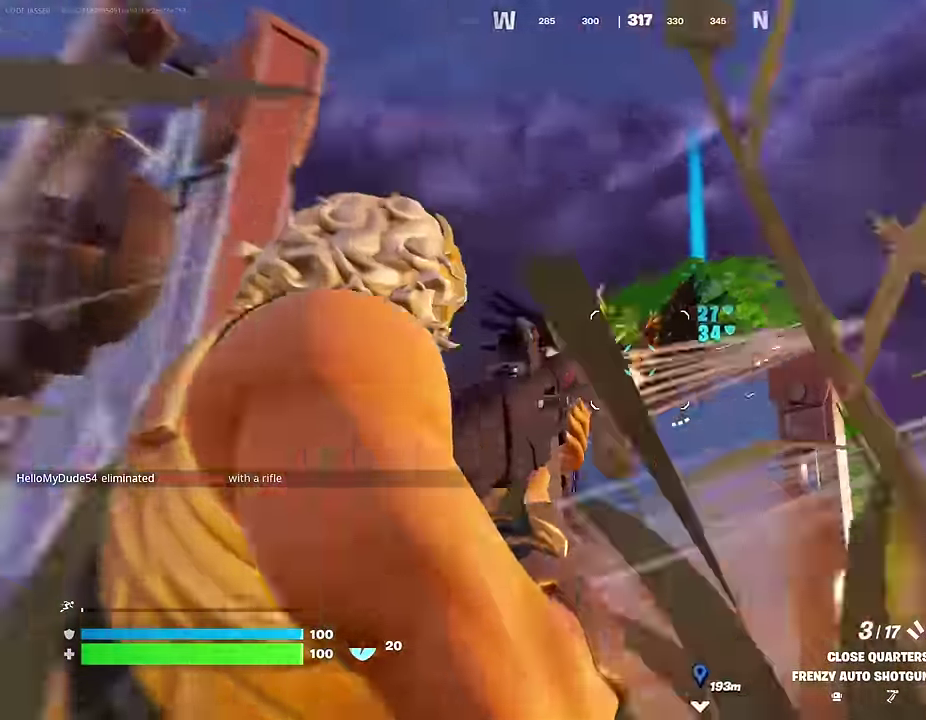
{"dt_ms": 300, "buttons": [], "left_stick": "right", "right_stick": "right"}